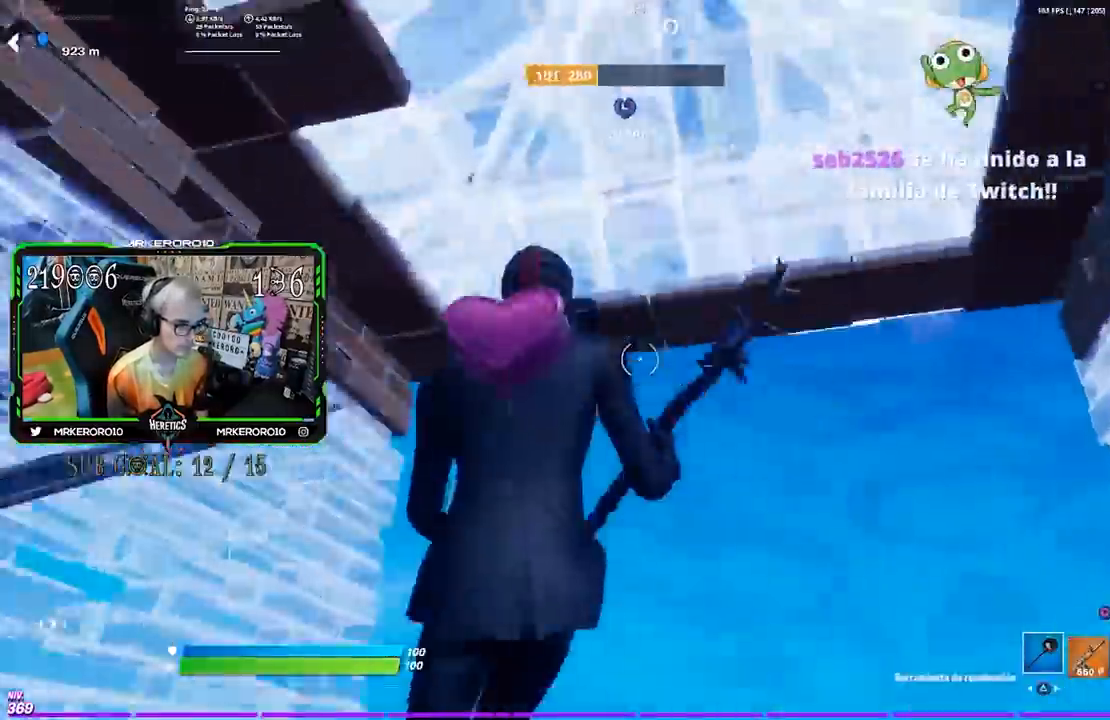
Gameplay with a controller (PlayStation layout); each line is a JSON object with the inputs held at the frame after it. "events" lists button and stick changes between this image and that frame as [ms after this image, input, new state], when the widget could be followed in between.
{"buttons": [], "left_stick": "right", "right_stick": "left"}
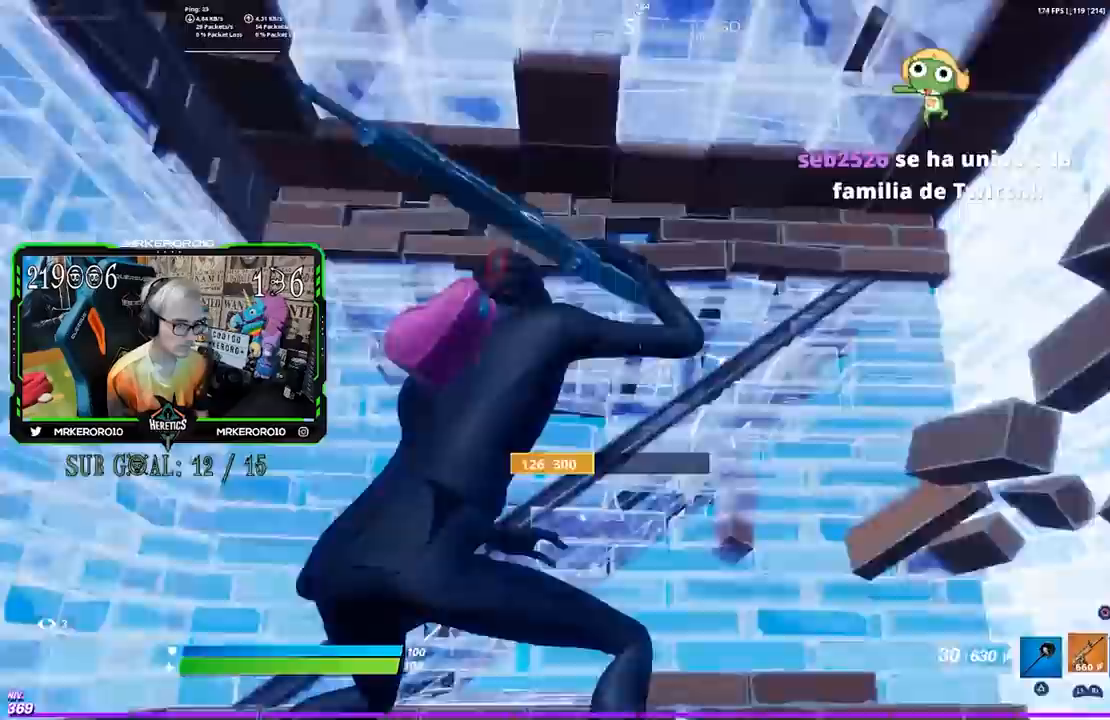
{"buttons": ["CROSS"], "left_stick": "center", "right_stick": "center", "events": [[17, "right_stick", "up-left"], [83, "CROSS", "down"], [217, "CROSS", "up"], [300, "left_stick", "center"], [417, "right_stick", "center"], [450, "CROSS", "down"]]}
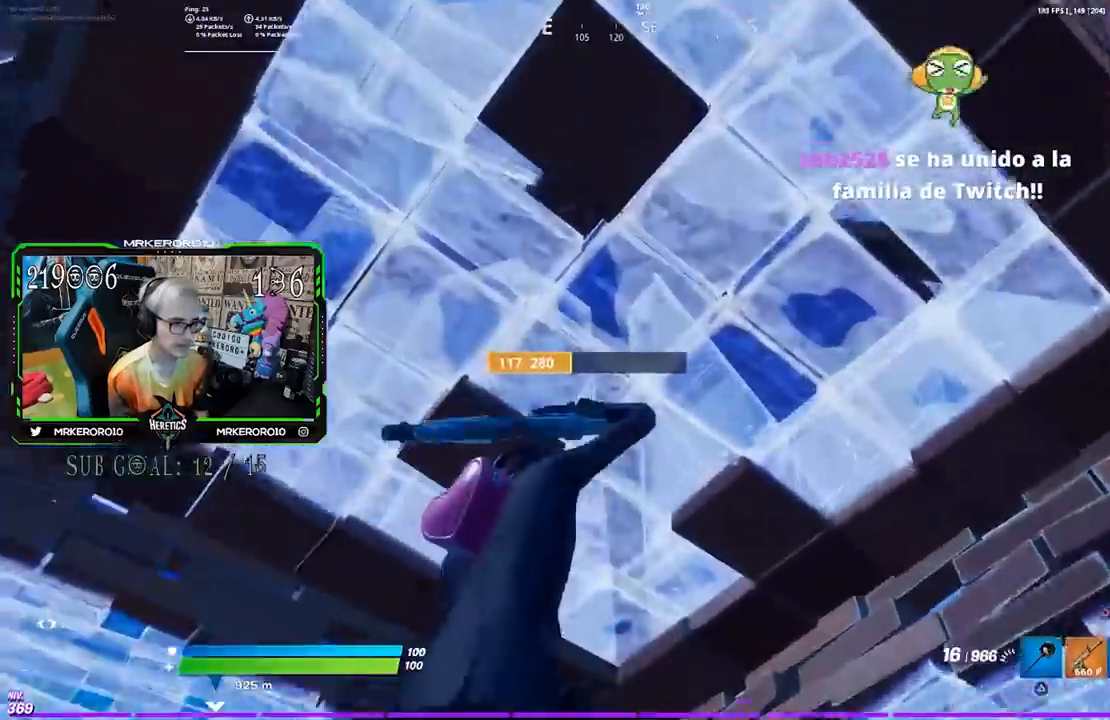
{"buttons": [], "left_stick": "up", "right_stick": "center", "events": [[33, "left_stick", "right"], [117, "SQUARE", "down"], [150, "CROSS", "up"], [217, "SQUARE", "up"], [250, "CROSS", "down"], [250, "SQUARE", "down"], [250, "left_stick", "up"], [317, "CROSS", "up"], [317, "SQUARE", "up"], [383, "CROSS", "down"], [383, "SQUARE", "down"], [450, "CROSS", "up"], [450, "SQUARE", "up"]]}
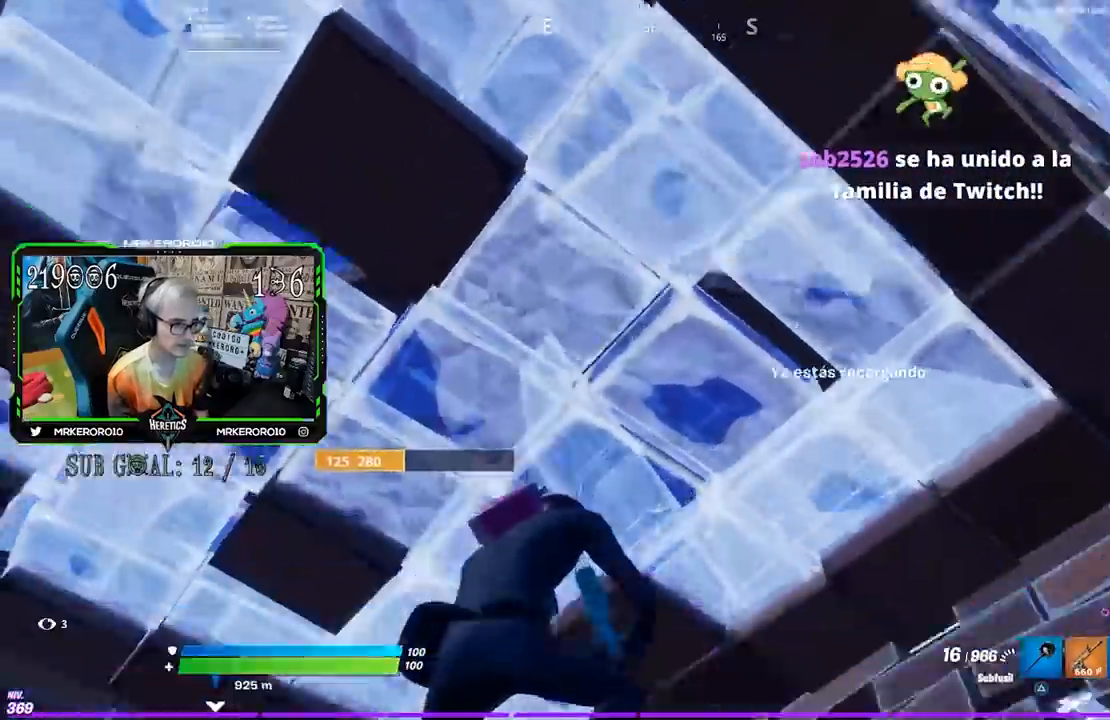
{"buttons": ["CROSS"], "left_stick": "up-left", "right_stick": "center", "events": [[217, "right_stick", "left"], [250, "R3", "down"], [283, "left_stick", "up-left"], [350, "R3", "up"], [383, "right_stick", "center"], [483, "CROSS", "down"]]}
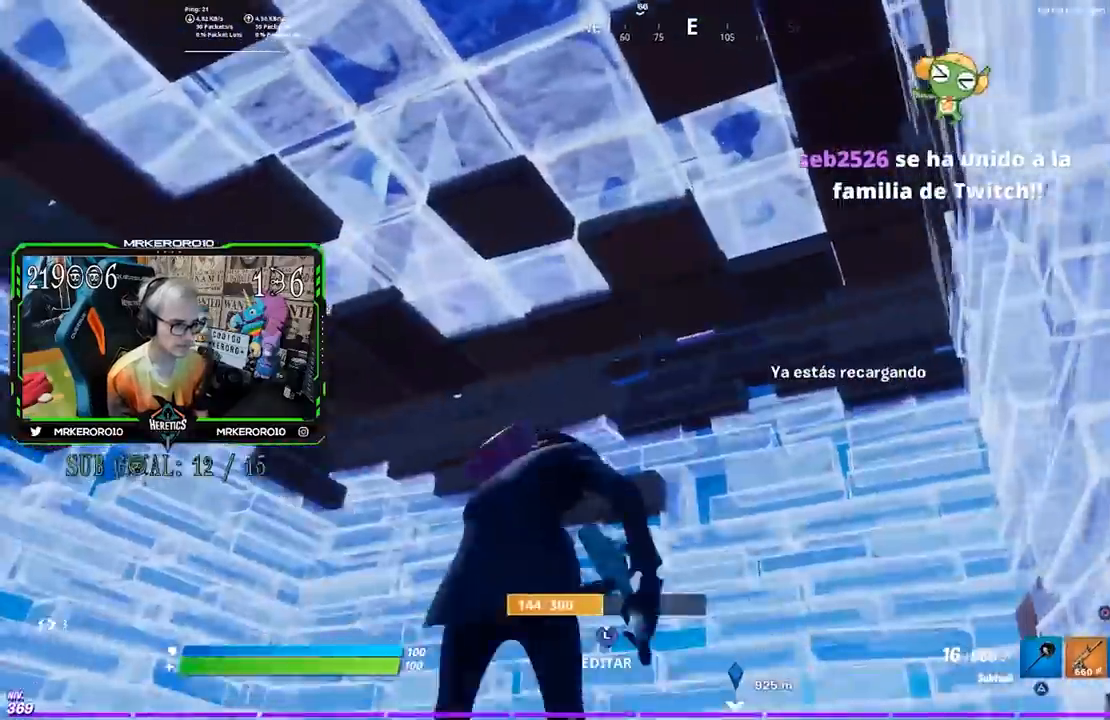
{"buttons": ["CROSS"], "left_stick": "left", "right_stick": "center", "events": [[50, "CROSS", "up"], [150, "R3", "down"], [150, "right_stick", "right"], [267, "left_stick", "left"], [283, "R3", "up"], [383, "right_stick", "left"], [417, "CROSS", "down"], [450, "right_stick", "center"]]}
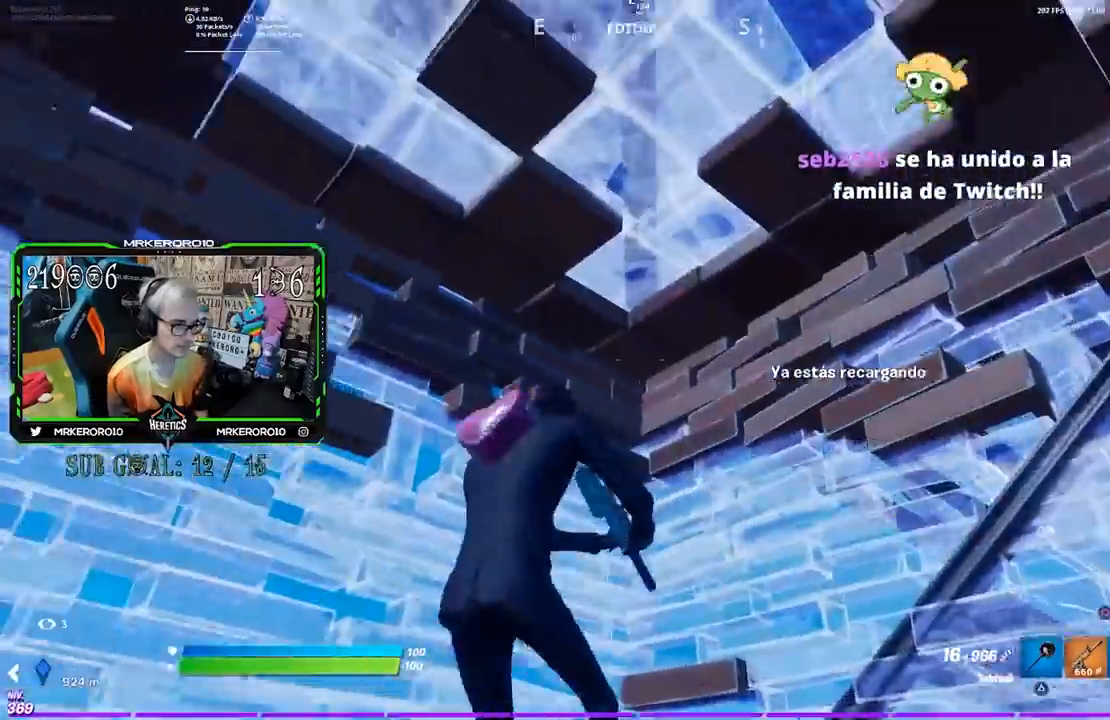
{"buttons": [], "left_stick": "down", "right_stick": "center", "events": [[17, "CROSS", "up"], [83, "left_stick", "down-left"], [117, "right_stick", "down-right"], [200, "left_stick", "down"], [250, "right_stick", "center"], [383, "CROSS", "down"], [483, "CROSS", "up"]]}